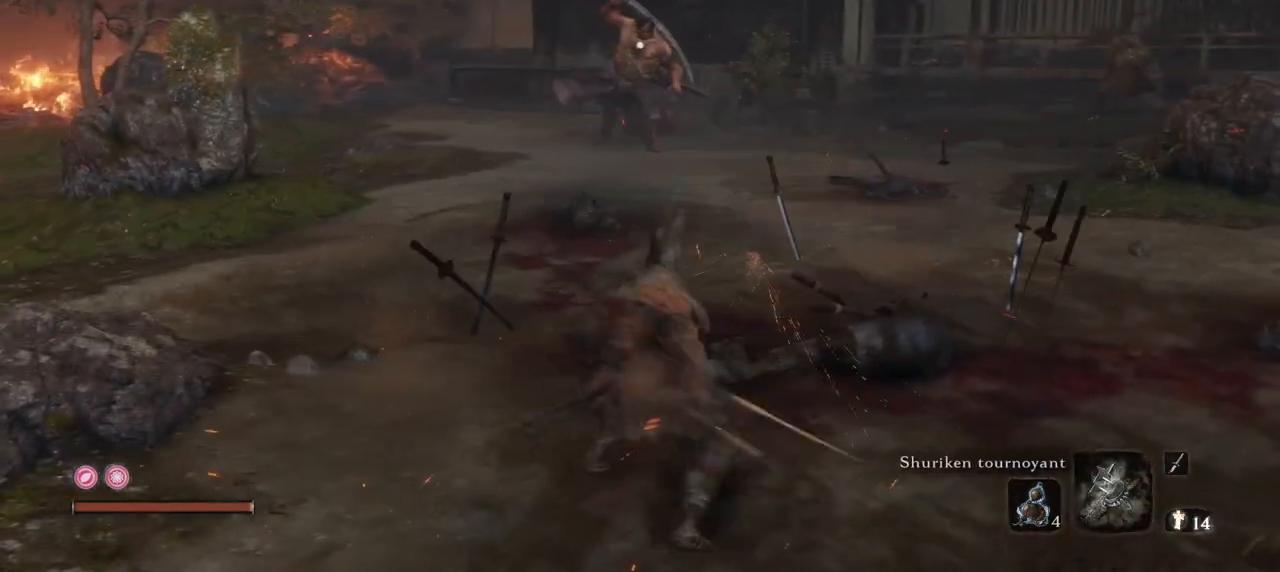
Gameplay with keyboard and mouse; each line is a JSON object with the keys and mouse buttons held at the frame after it. "events" lists presses ("down") and releases ("up") of "1", "2", "3", "4", "5", "a", "alt", "b", "c", "ctrl", "d", "e", "f", "g", "q", "r", "s", "shift", "space", "t", "tab", "tilde", "v", "w", "x", "z", "mouse_left", "mouse_wheel", "mouse_right", "mouse_mb4" and "mouse_mb5" between this image and that frame as [ms after this image, input, new state], when the widget could be followed in between. "mouse_left", "mouse_wheel", "mouse_right", "mouse_mb4", "mouse_mb5" = the "left", "wheel", "right", "mb4", "mb5" buttons of the "mouse" list. No other keys are recorded. "wheel" means that the mouse wheel is clicked or scrolled. Mouse movement is not recorded.
{"keys": ["e", "s"], "mouse": [], "events": [[334, "s", "down"]]}
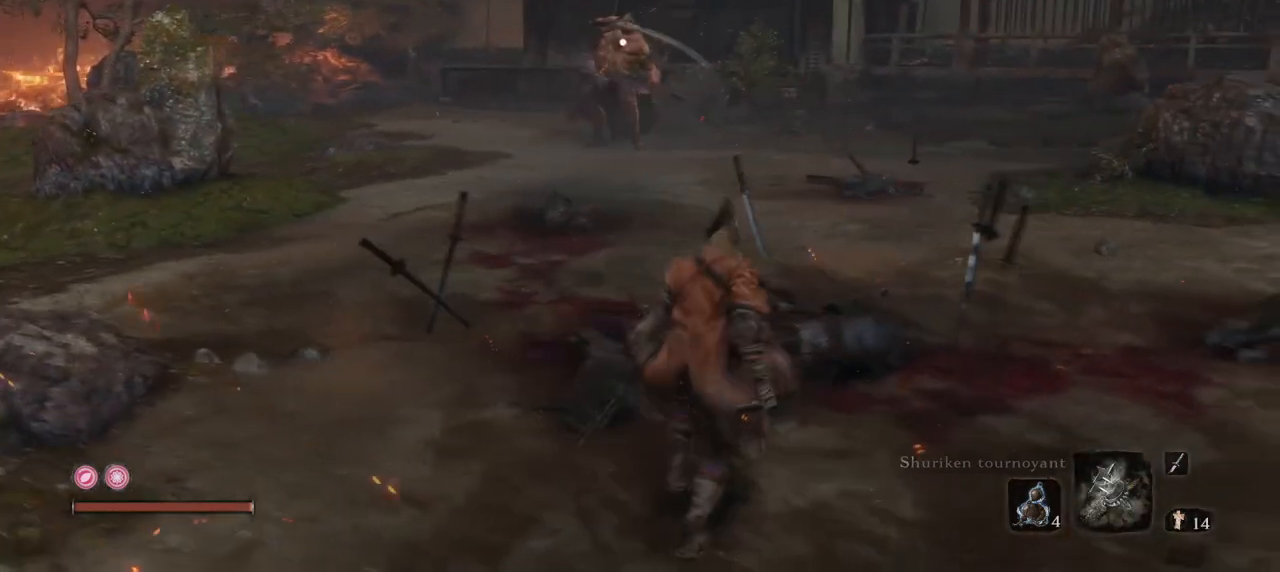
{"keys": ["e"], "mouse": [], "events": [[117, "s", "up"]]}
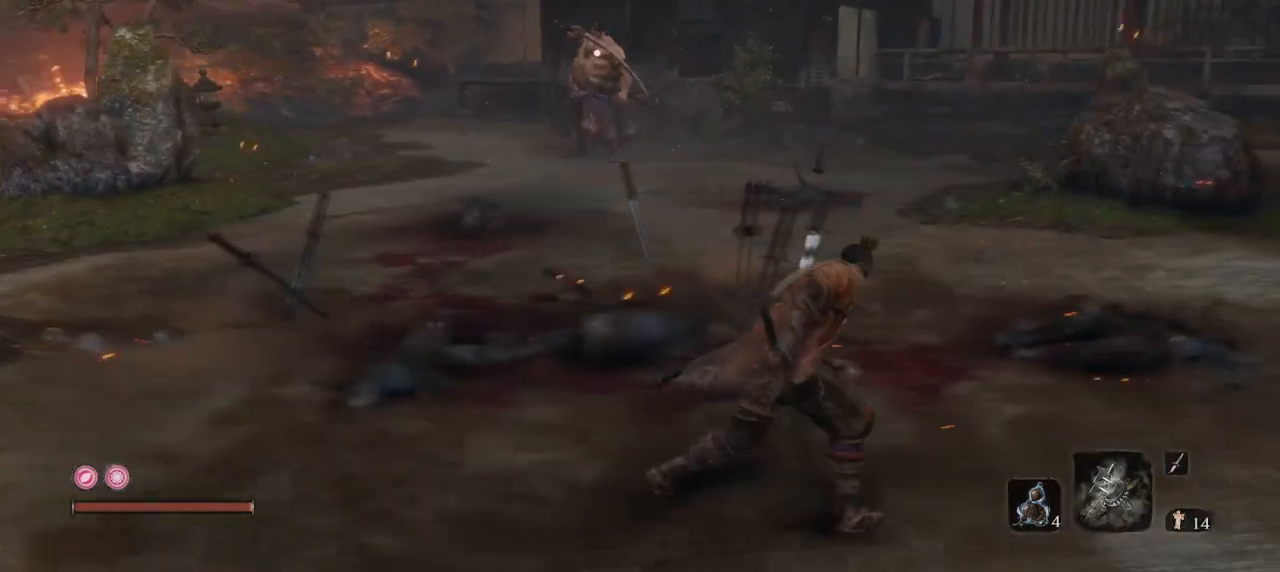
{"keys": ["e"], "mouse": [], "events": []}
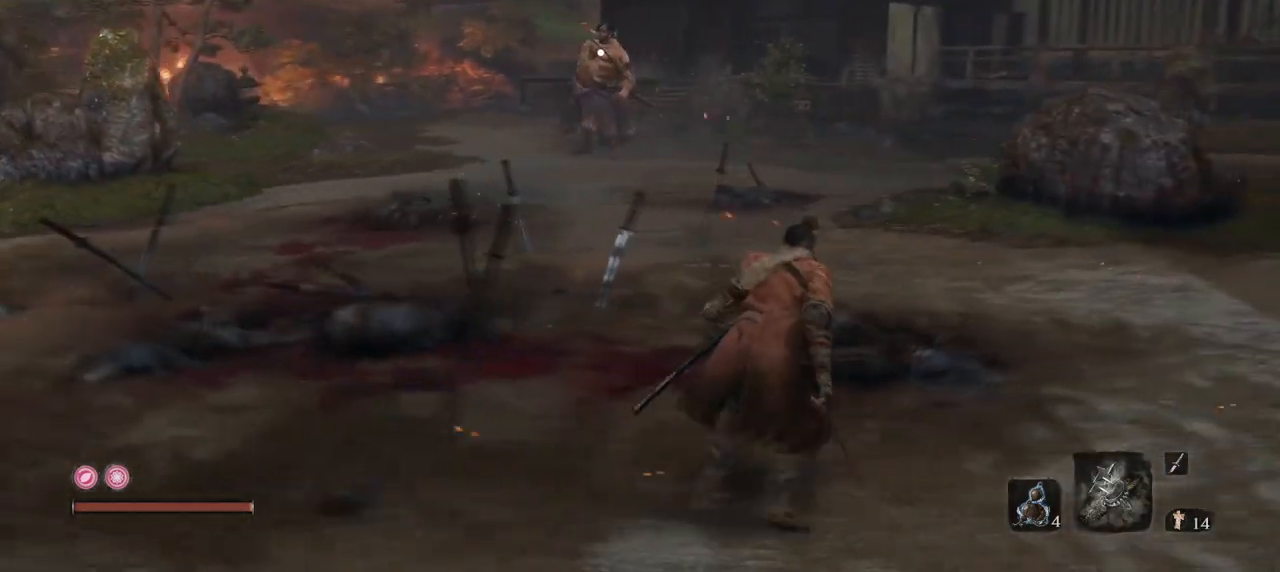
{"keys": [], "mouse": [], "events": [[484, "e", "up"]]}
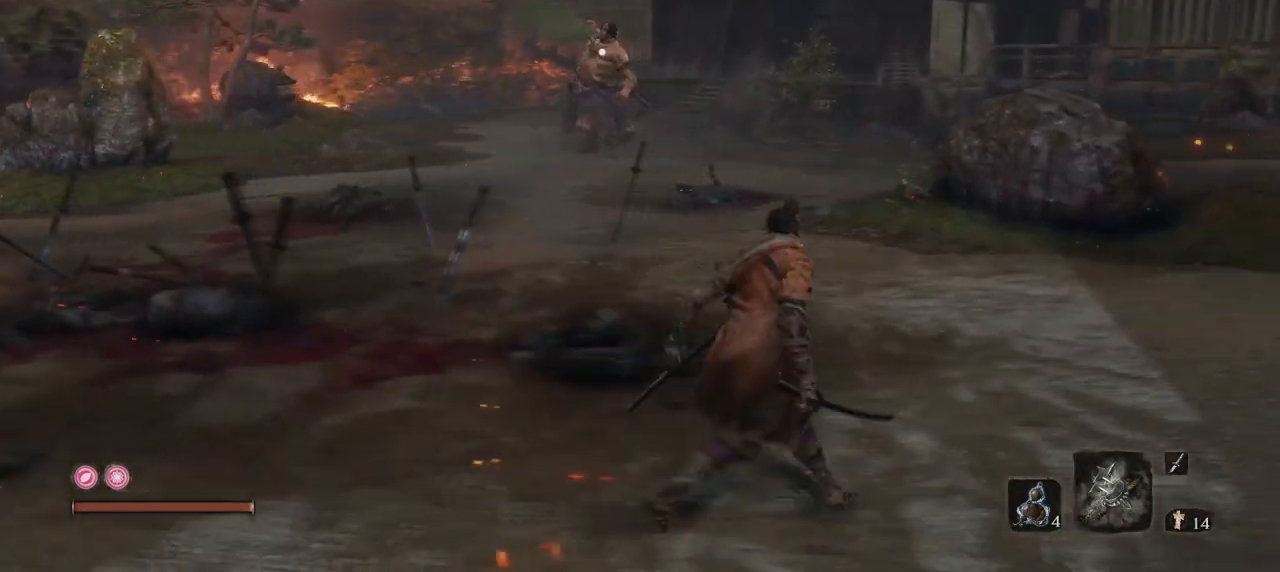
{"keys": [], "mouse": [], "events": []}
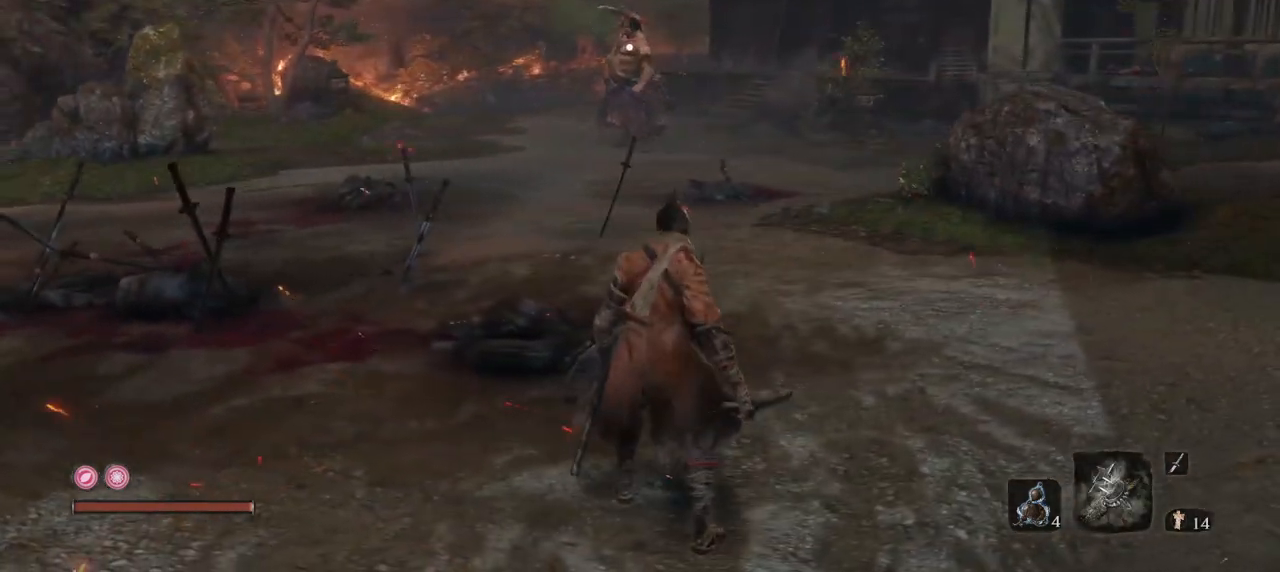
{"keys": [], "mouse": [], "events": []}
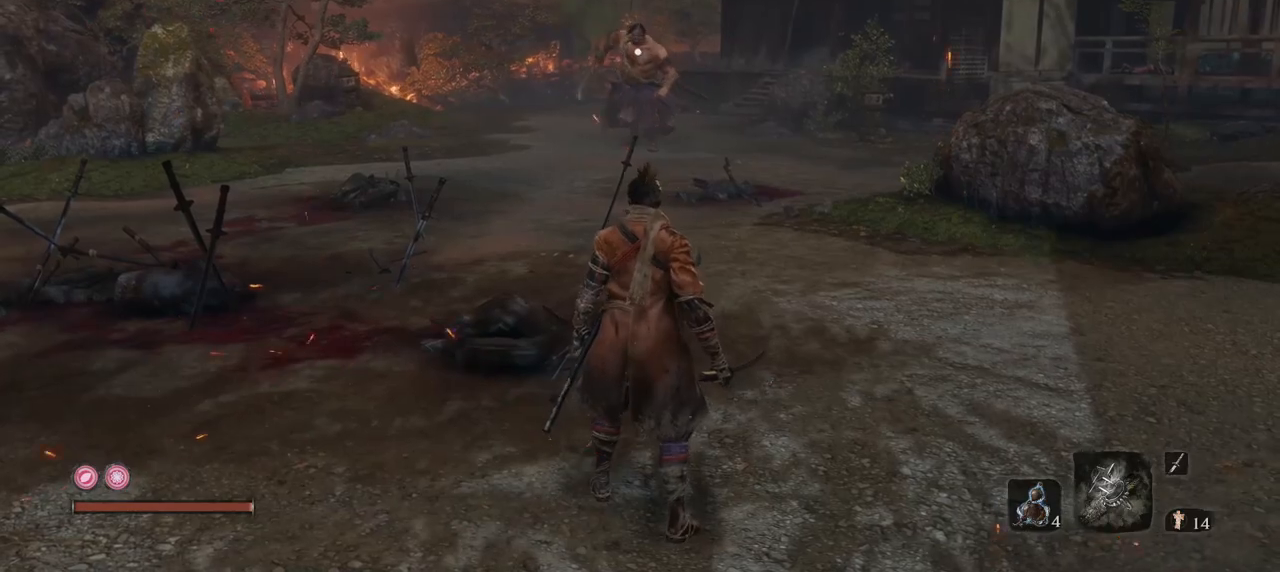
{"keys": [], "mouse": [], "events": [[251, "mouse_right", "down"], [301, "mouse_right", "up"]]}
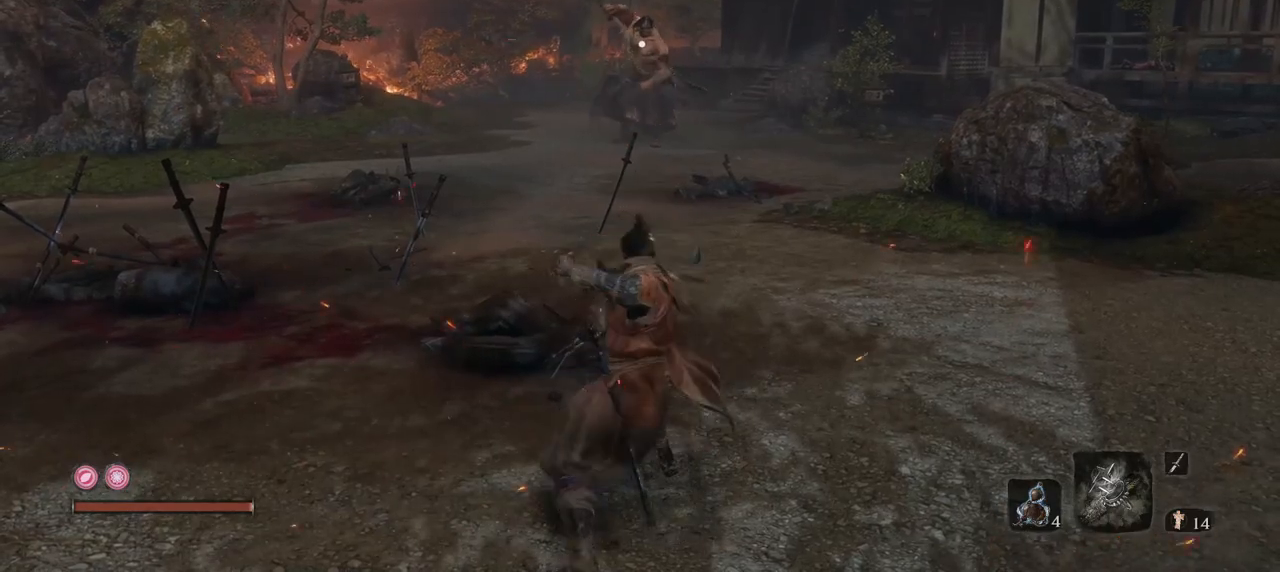
{"keys": [], "mouse": [], "events": [[67, "mouse_right", "down"], [167, "mouse_right", "up"], [350, "mouse_right", "down"], [400, "mouse_right", "up"]]}
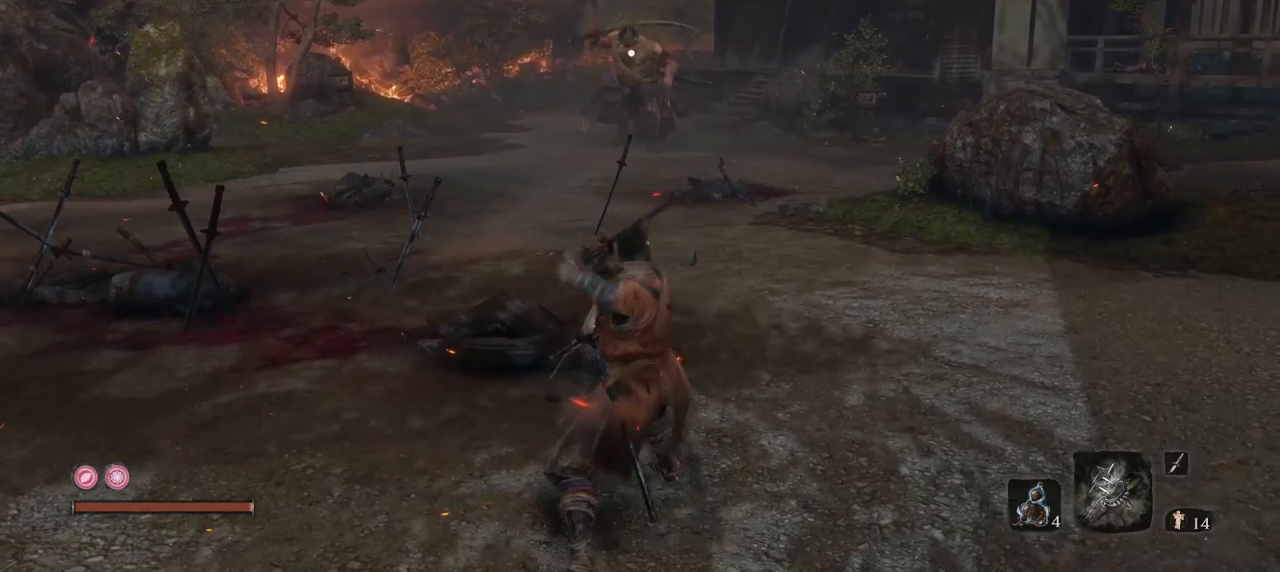
{"keys": [], "mouse": ["right"], "events": [[50, "mouse_right", "down"], [134, "mouse_right", "up"], [234, "mouse_right", "down"], [317, "mouse_right", "up"], [417, "mouse_right", "down"]]}
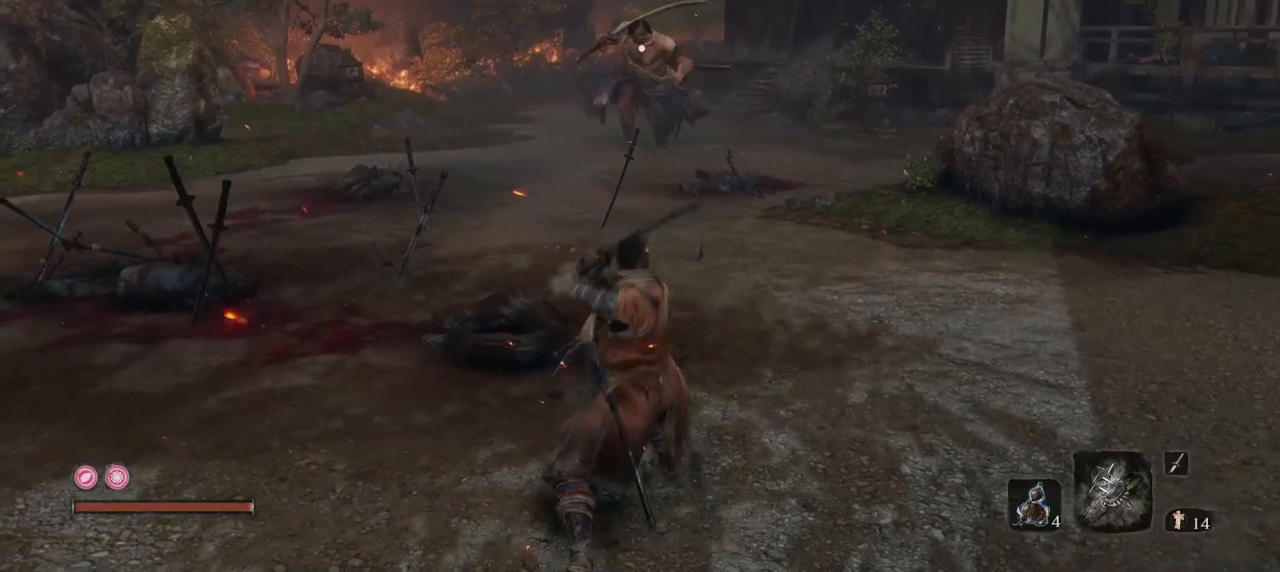
{"keys": [], "mouse": ["right"], "events": [[17, "mouse_right", "up"], [67, "mouse_right", "down"], [150, "mouse_right", "up"], [250, "mouse_right", "down"], [334, "mouse_right", "up"], [434, "mouse_right", "down"]]}
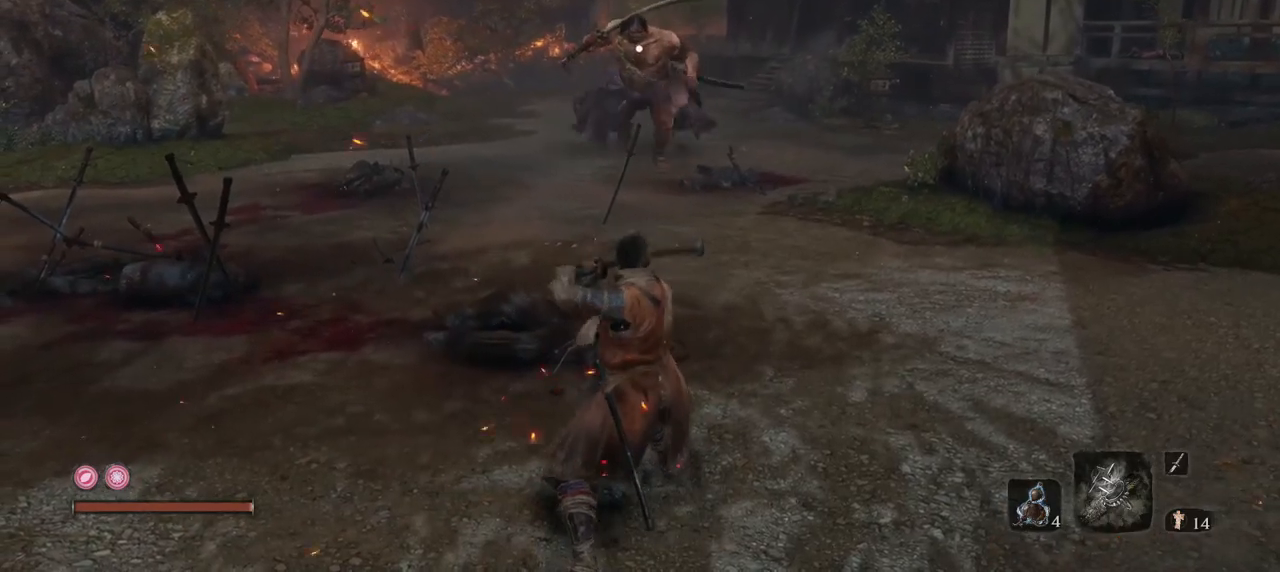
{"keys": ["e", "w"], "mouse": [], "events": [[67, "mouse_right", "up"], [117, "e", "down"], [167, "w", "down"]]}
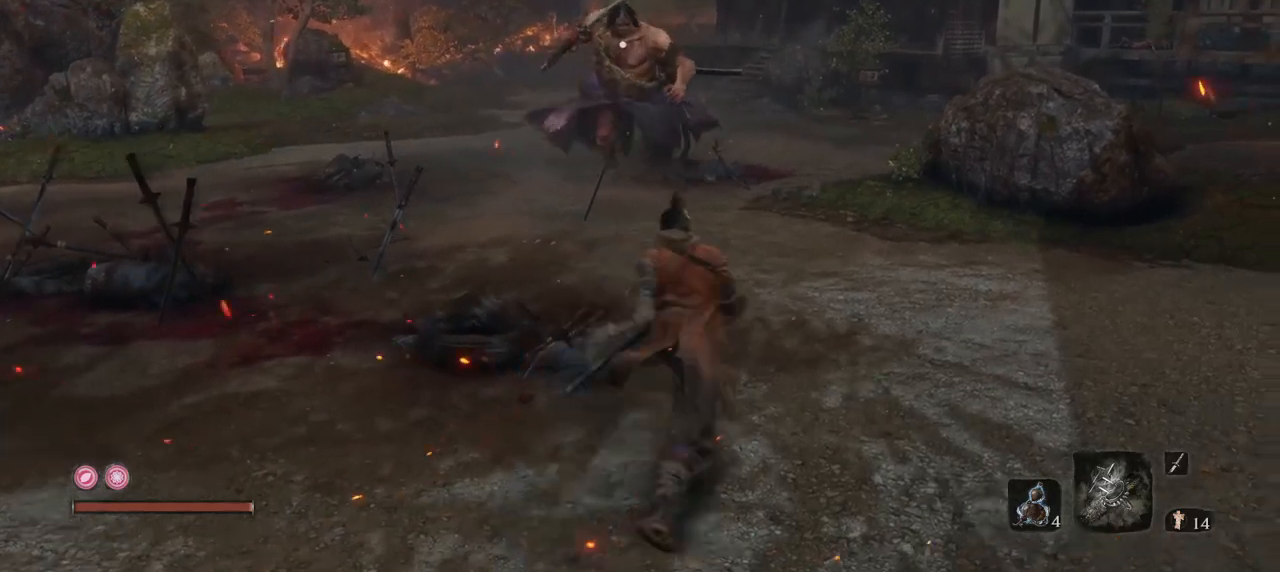
{"keys": ["e", "w"], "mouse": [], "events": [[233, "e", "up"], [417, "e", "down"]]}
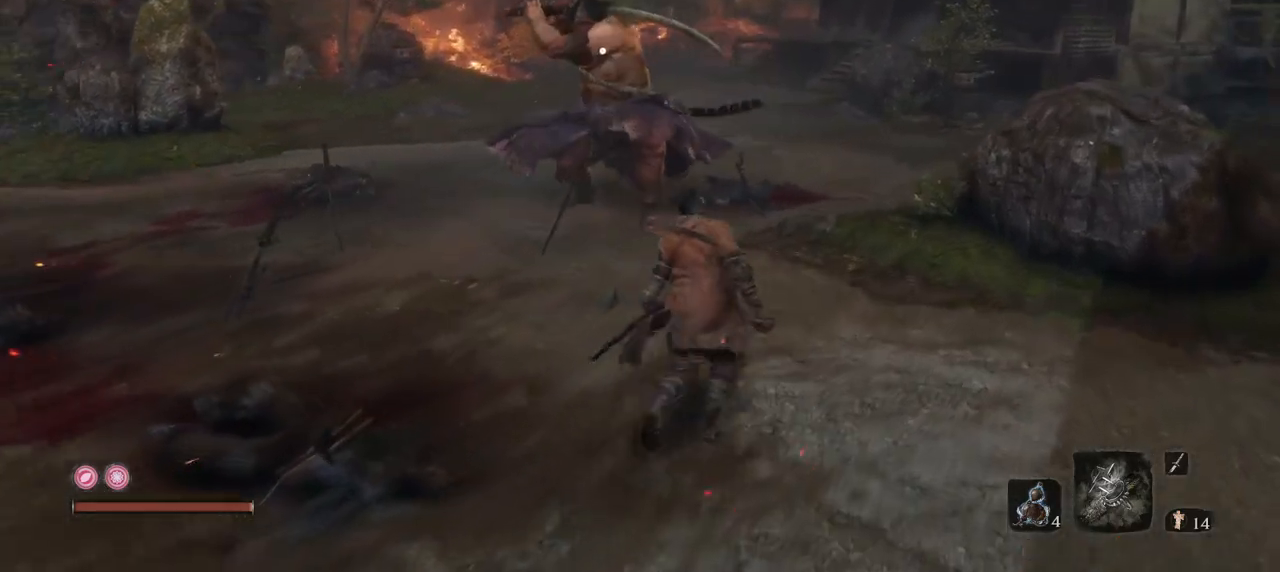
{"keys": ["s"], "mouse": ["mb4"], "events": [[100, "w", "up"], [201, "s", "down"], [384, "e", "up"], [484, "mouse_mb4", "down"]]}
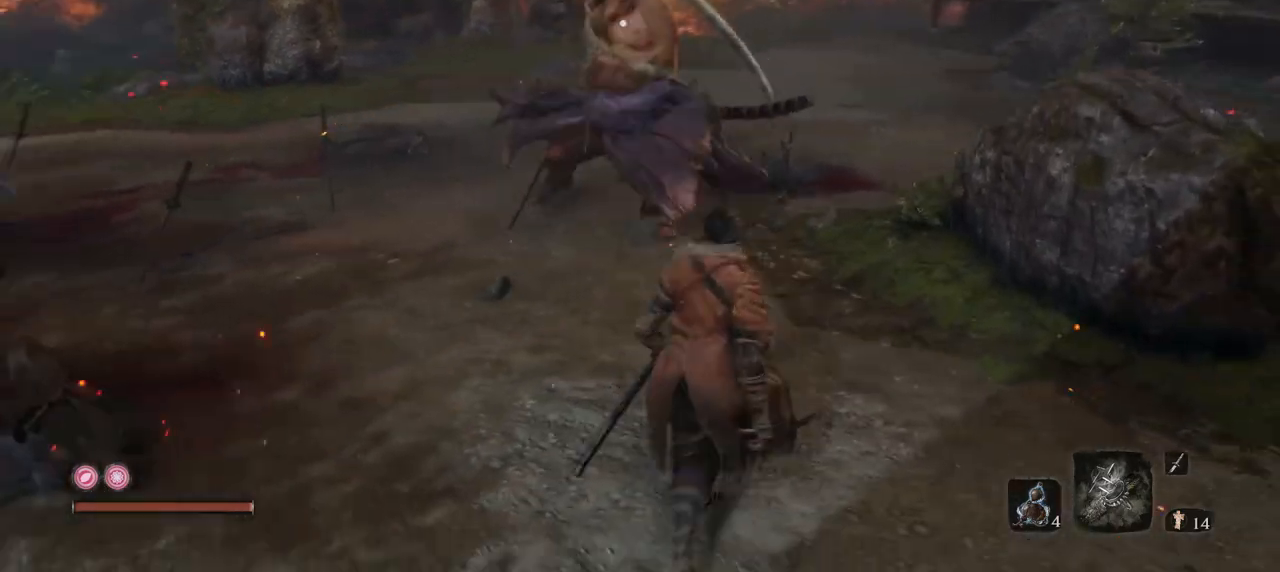
{"keys": ["s"], "mouse": [], "events": [[217, "mouse_mb4", "up"]]}
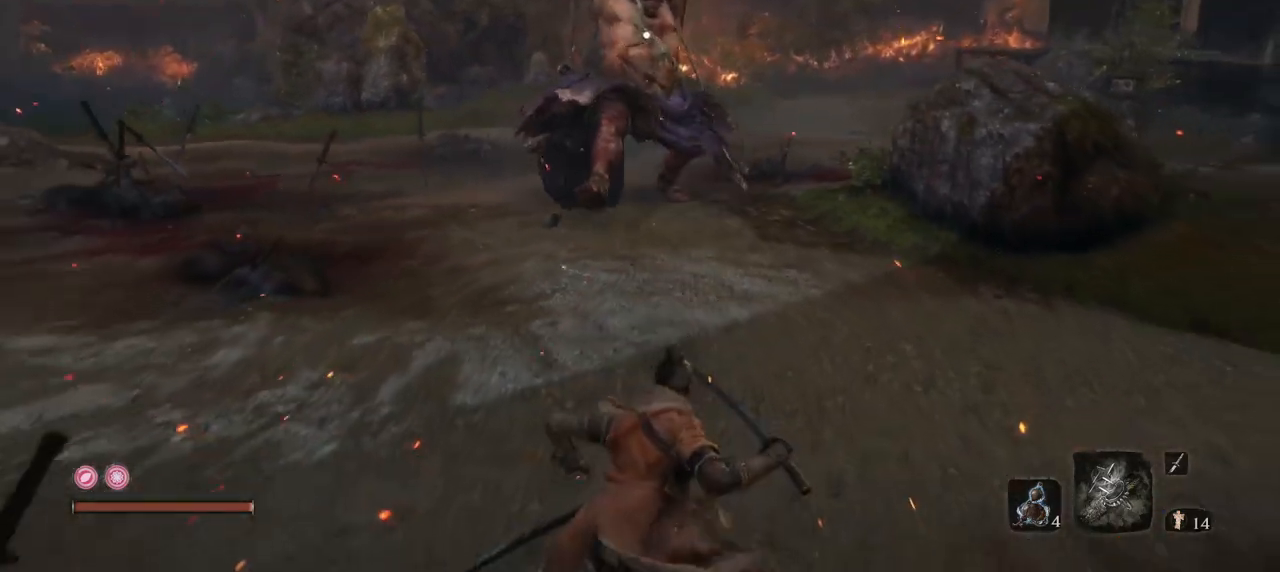
{"keys": ["q"], "mouse": [], "events": [[134, "mouse_mb4", "down"], [284, "mouse_mb4", "up"], [367, "q", "down"], [468, "s", "up"]]}
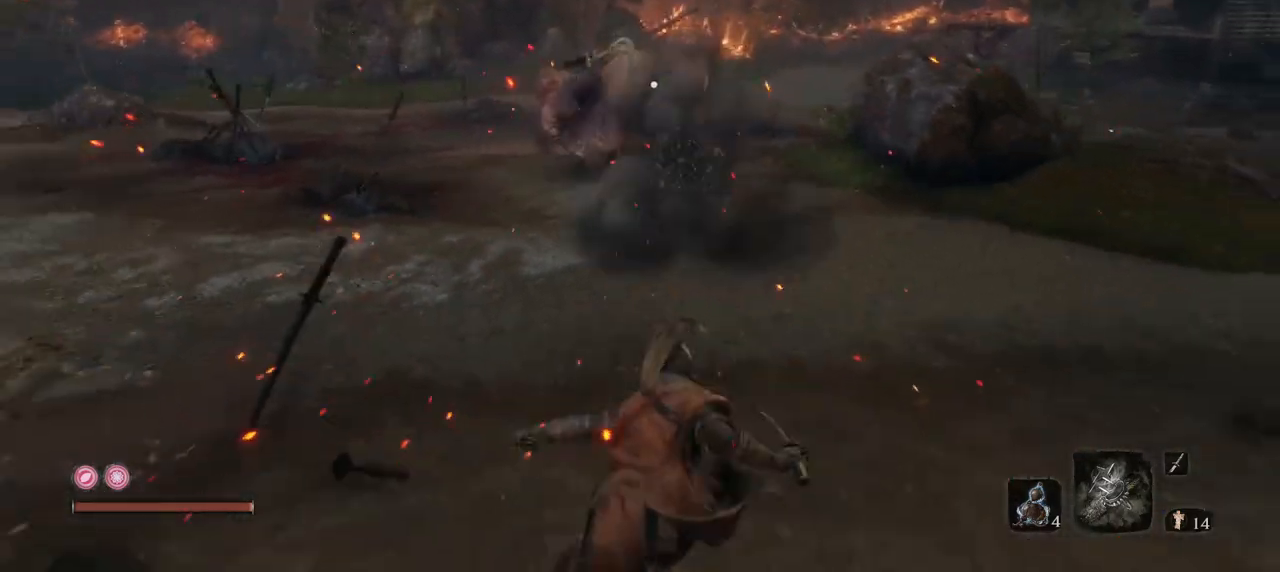
{"keys": ["w"], "mouse": [], "events": [[150, "w", "down"], [300, "q", "up"]]}
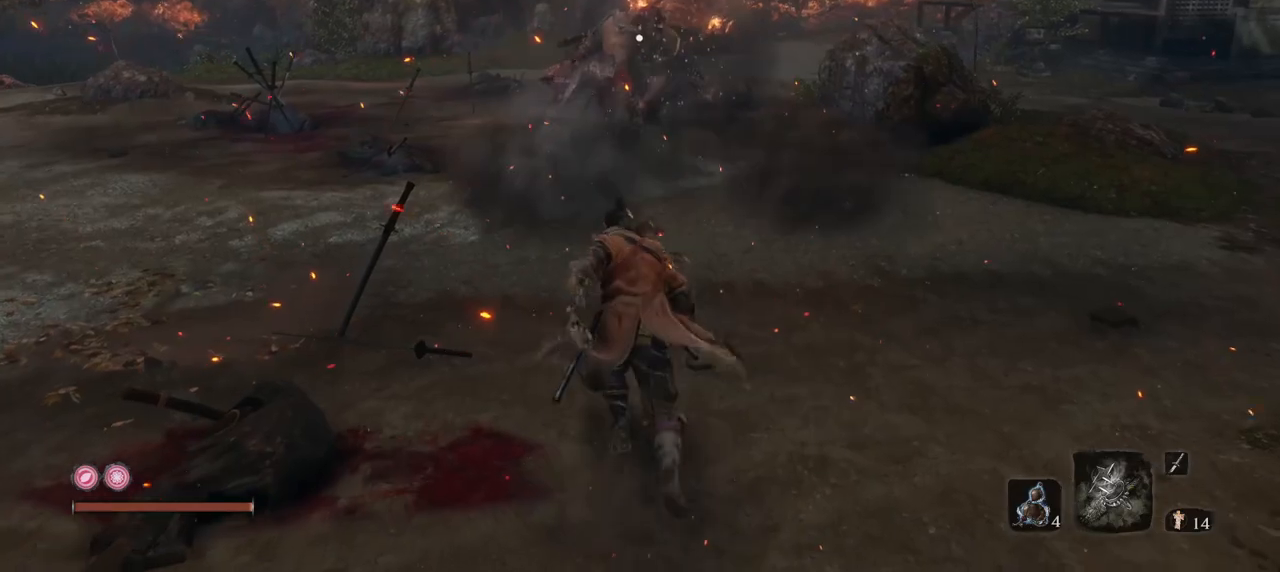
{"keys": ["w"], "mouse": [], "events": []}
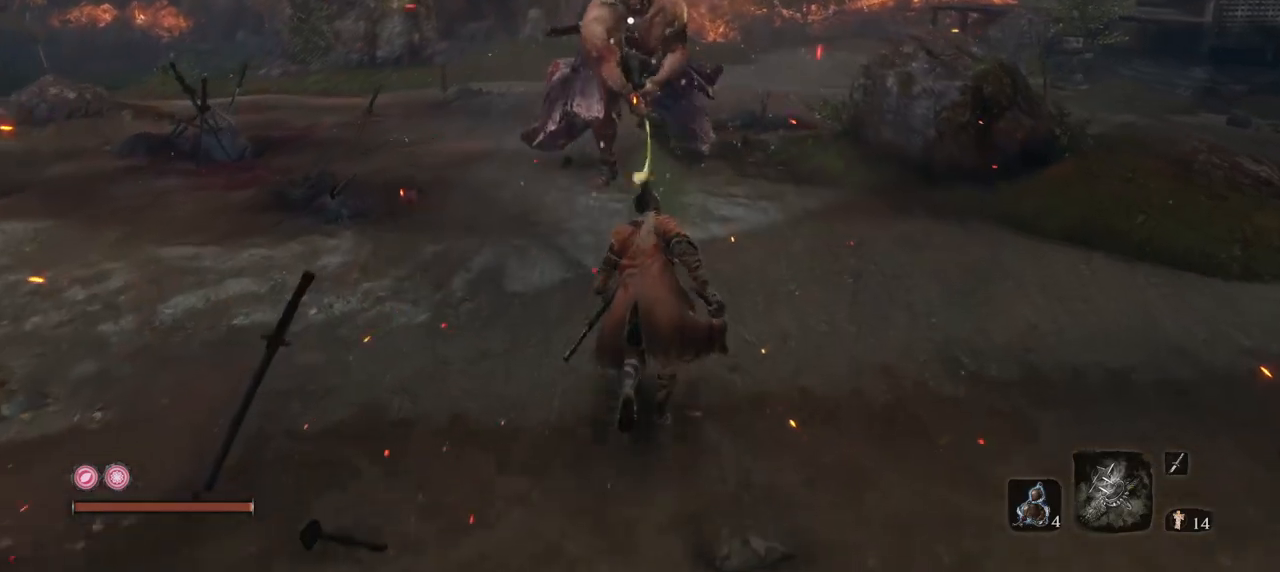
{"keys": ["w"], "mouse": [], "events": [[150, "mouse_left", "down"], [250, "mouse_left", "up"]]}
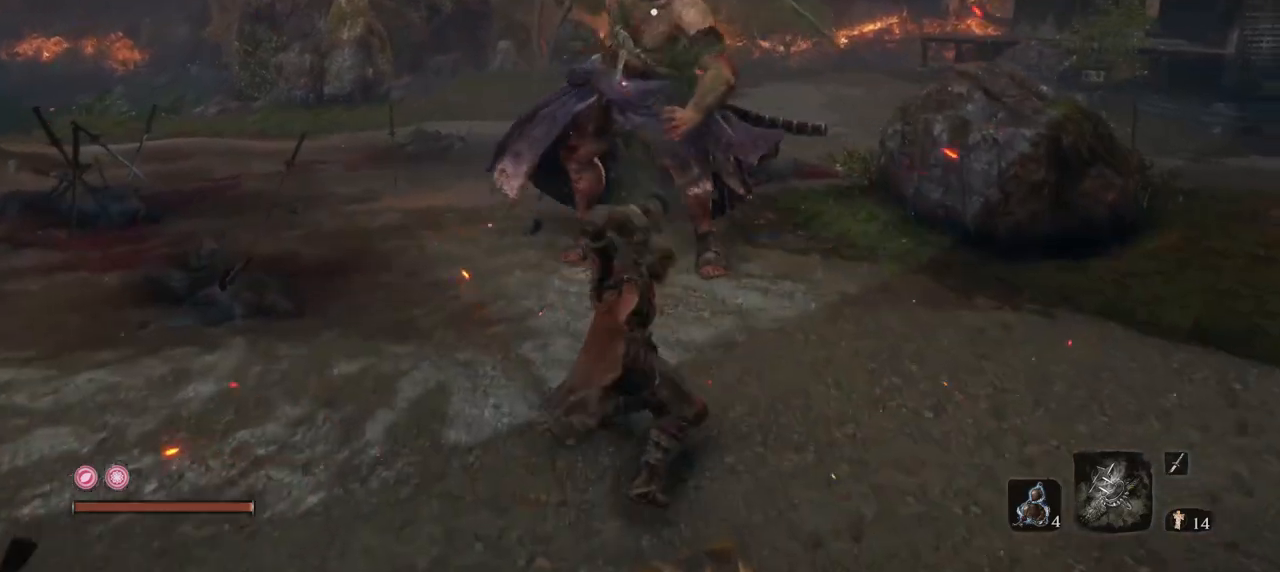
{"keys": ["q"], "mouse": [], "events": [[217, "q", "down"], [300, "w", "up"]]}
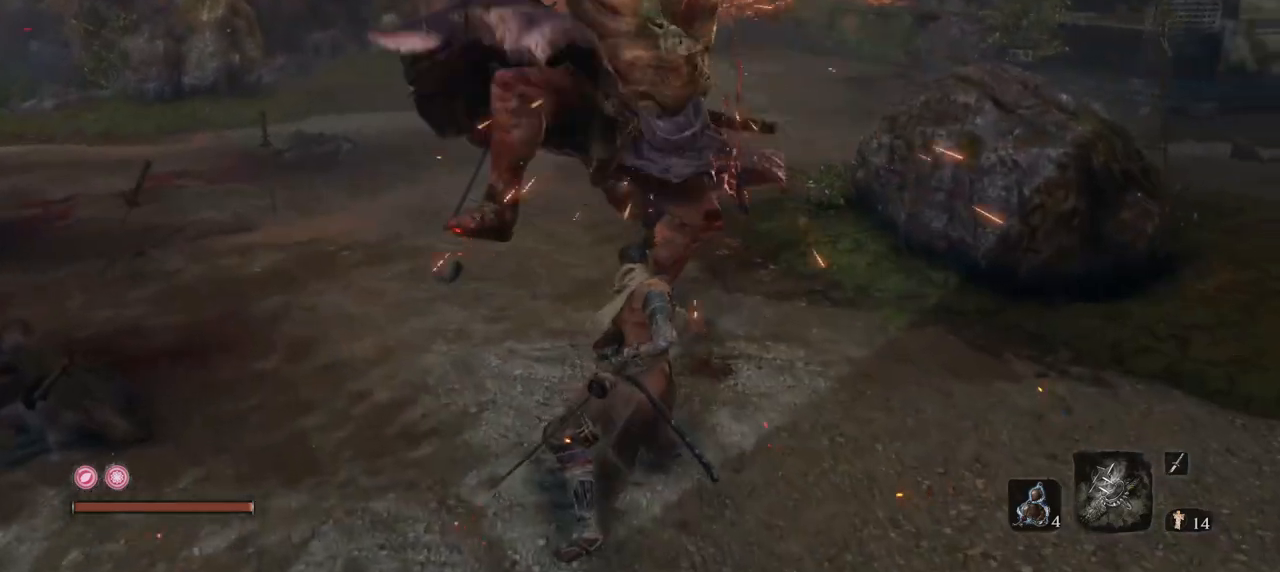
{"keys": ["q", "w"], "mouse": [], "events": [[100, "mouse_mb4", "down"], [100, "w", "down"], [284, "mouse_mb4", "up"]]}
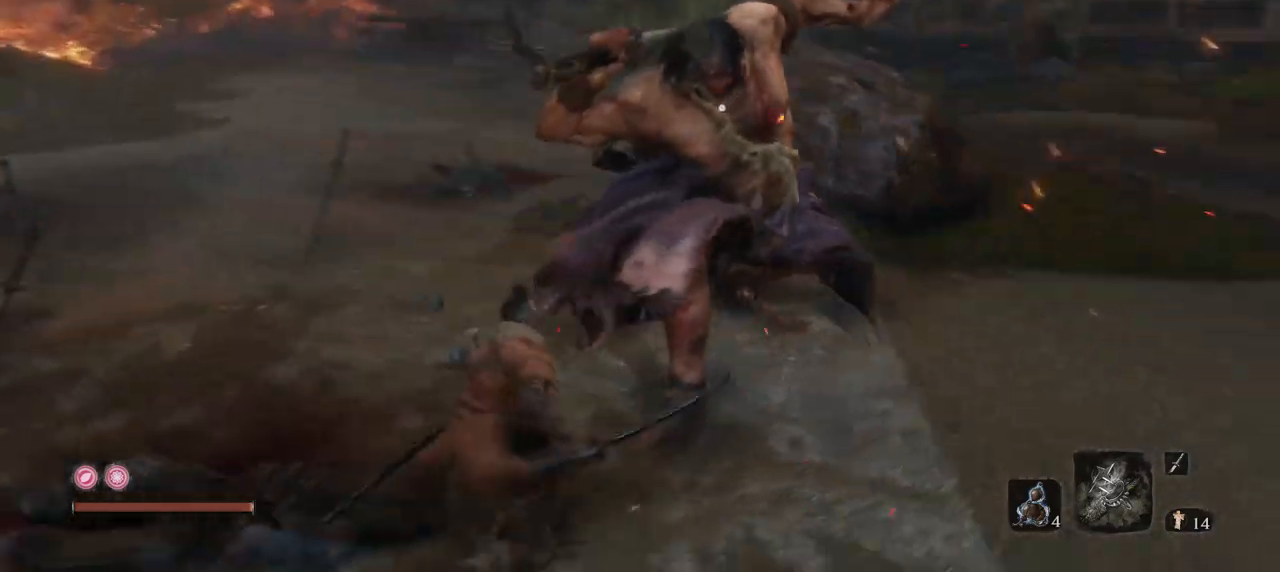
{"keys": ["q", "w"], "mouse": [], "events": []}
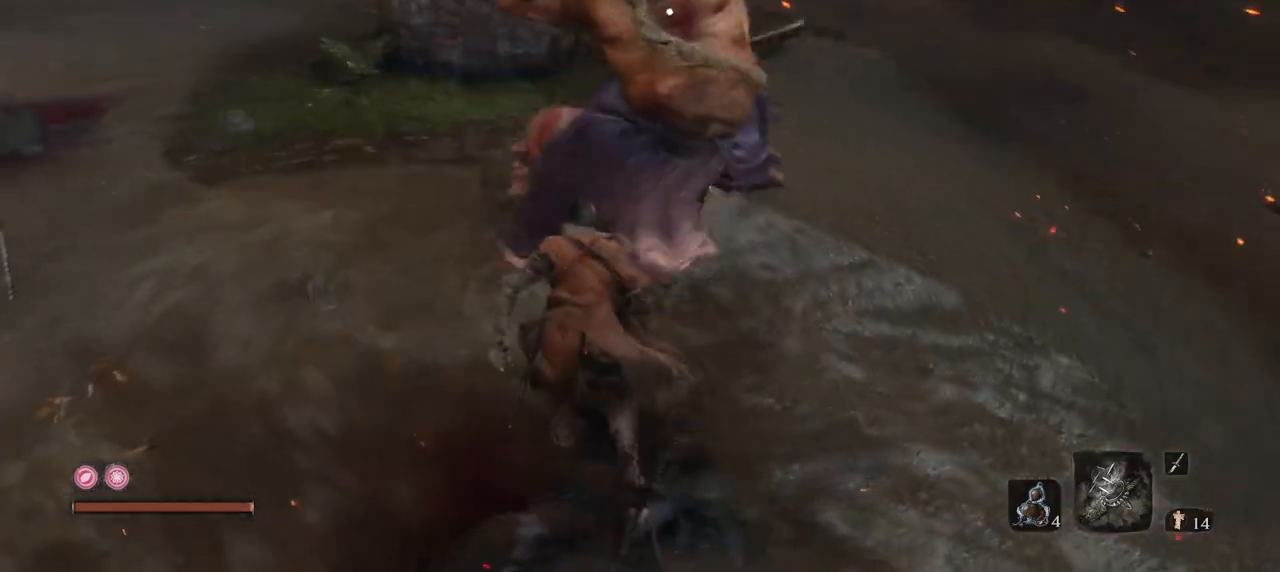
{"keys": ["q", "w"], "mouse": [], "events": [[34, "mouse_mb4", "down"], [167, "mouse_mb4", "up"]]}
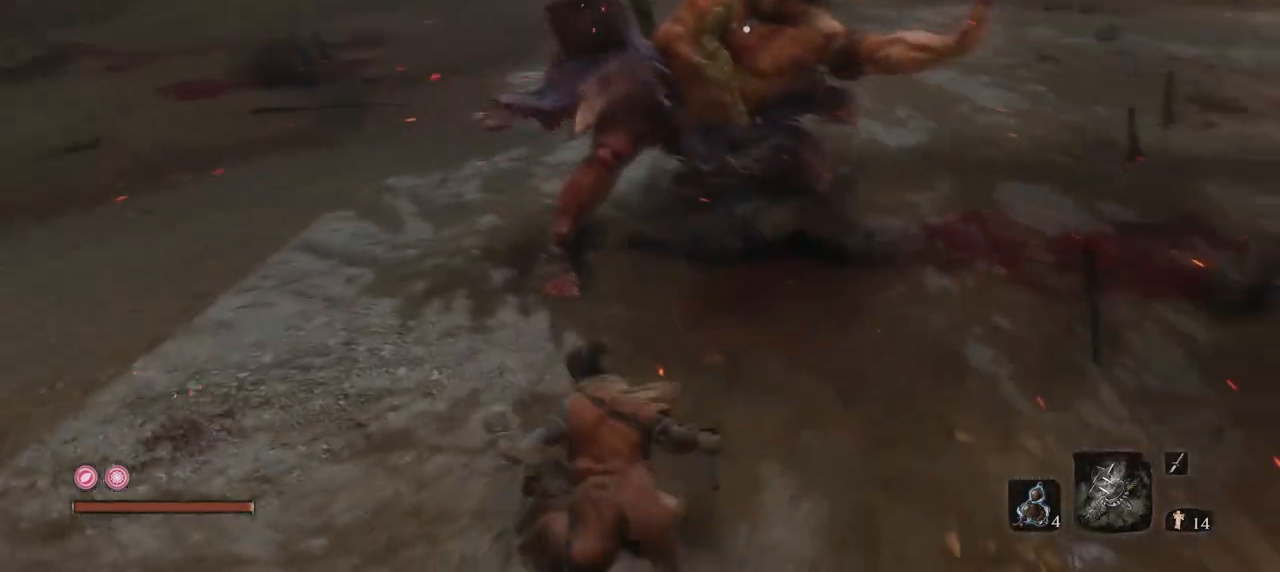
{"keys": ["q", "w"], "mouse": [], "events": [[350, "mouse_left", "down"], [467, "mouse_left", "up"]]}
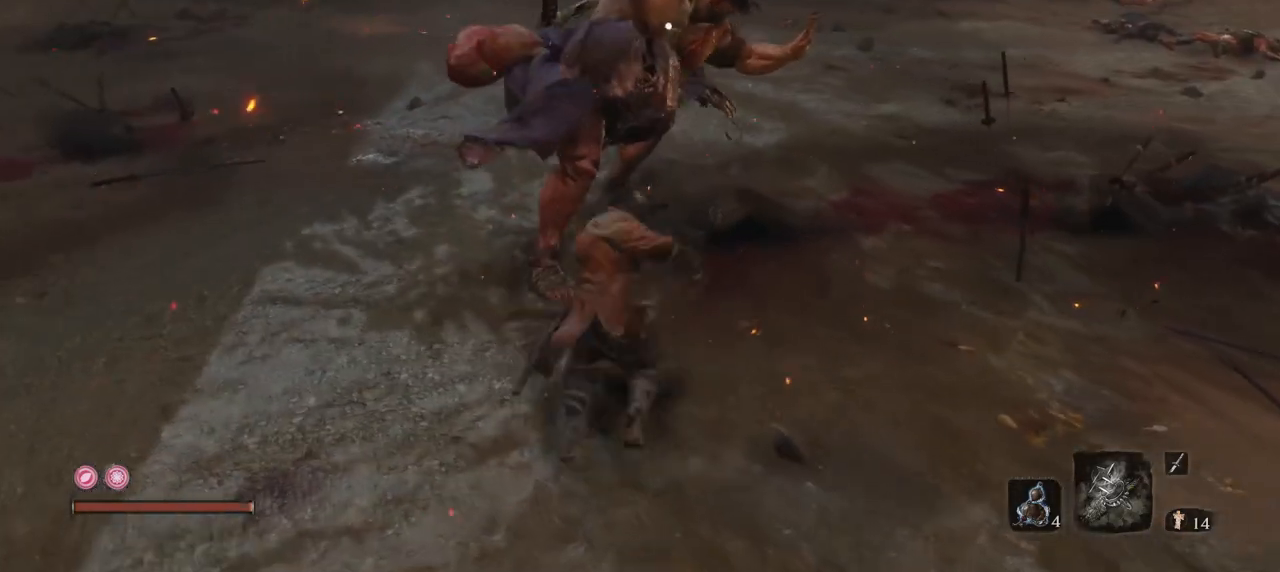
{"keys": ["q"], "mouse": ["left"], "events": [[34, "mouse_left", "down"], [150, "mouse_left", "up"], [234, "mouse_left", "down"], [334, "mouse_left", "up"], [417, "mouse_left", "down"], [434, "w", "up"]]}
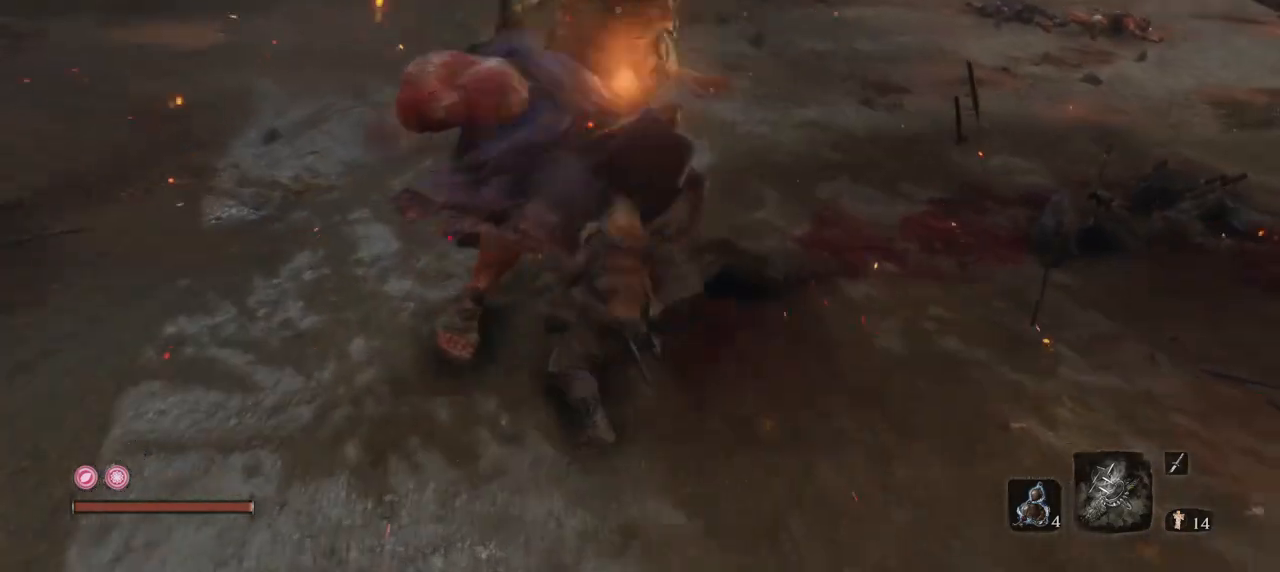
{"keys": ["q"], "mouse": [], "events": [[33, "mouse_left", "up"], [100, "mouse_left", "down"], [167, "mouse_left", "up"], [250, "mouse_left", "down"], [400, "mouse_left", "up"]]}
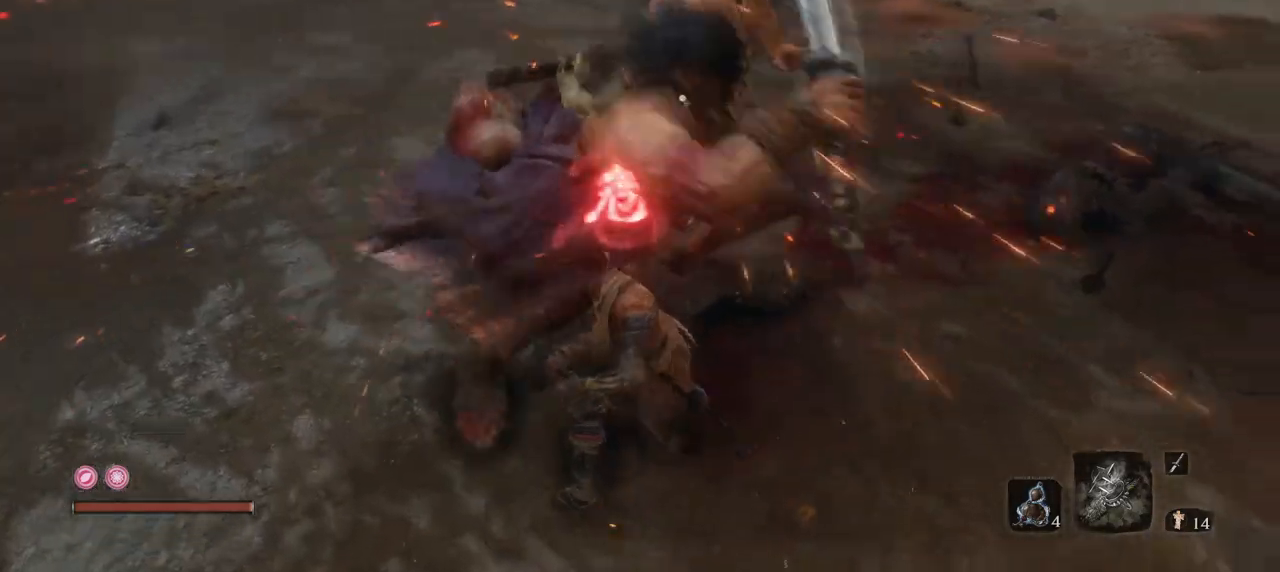
{"keys": ["q"], "mouse": [], "events": []}
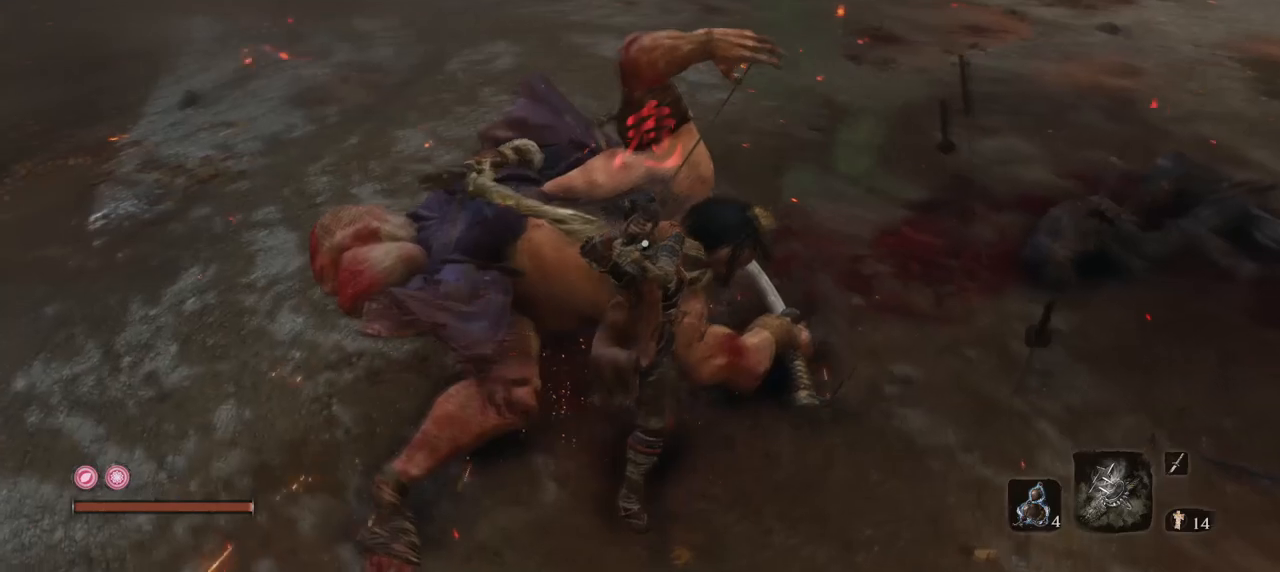
{"keys": [], "mouse": [], "events": [[133, "space", "down"], [300, "space", "up"], [433, "q", "up"]]}
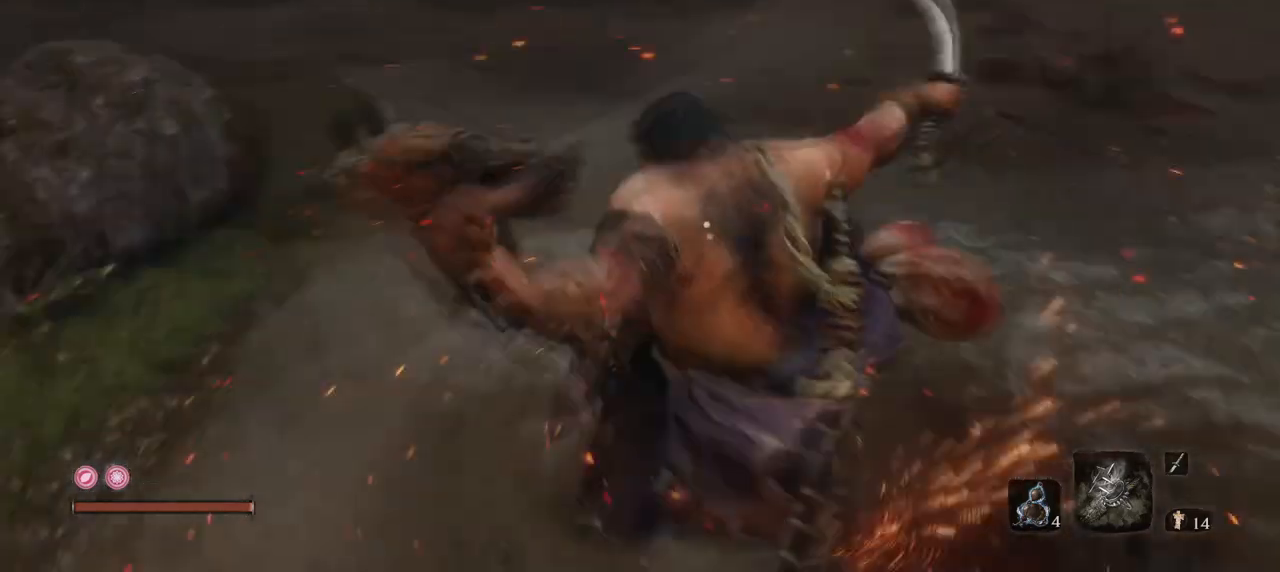
{"keys": [], "mouse": [], "events": [[100, "space", "down"], [317, "space", "up"]]}
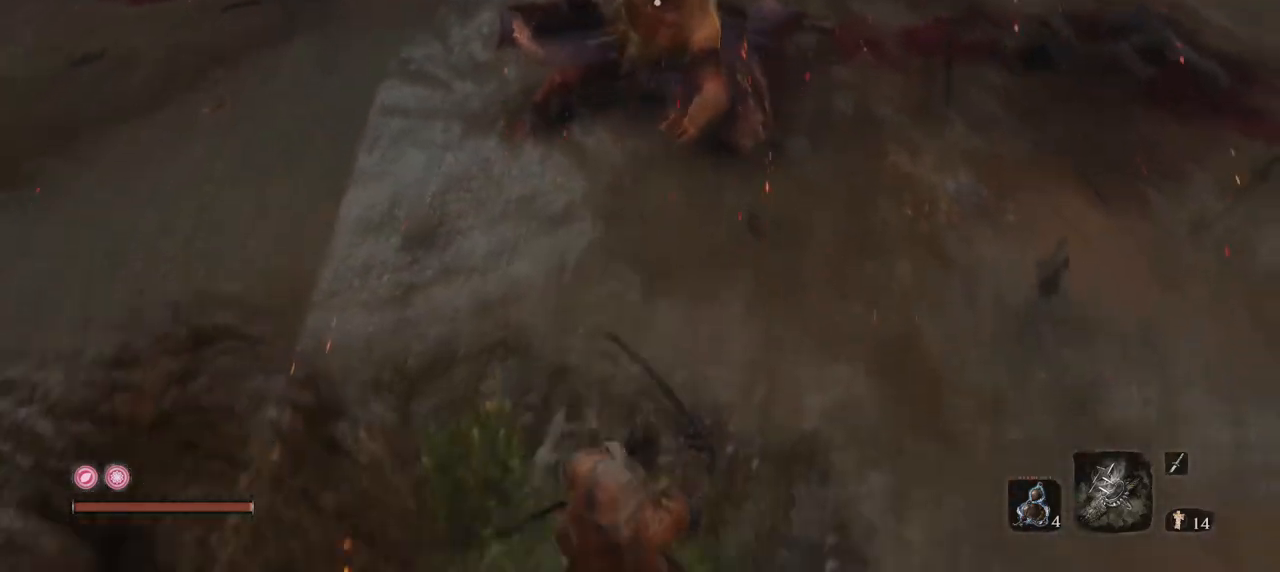
{"keys": ["space", "w"], "mouse": [], "events": [[33, "w", "down"], [317, "e", "down"], [400, "e", "up"], [450, "space", "down"]]}
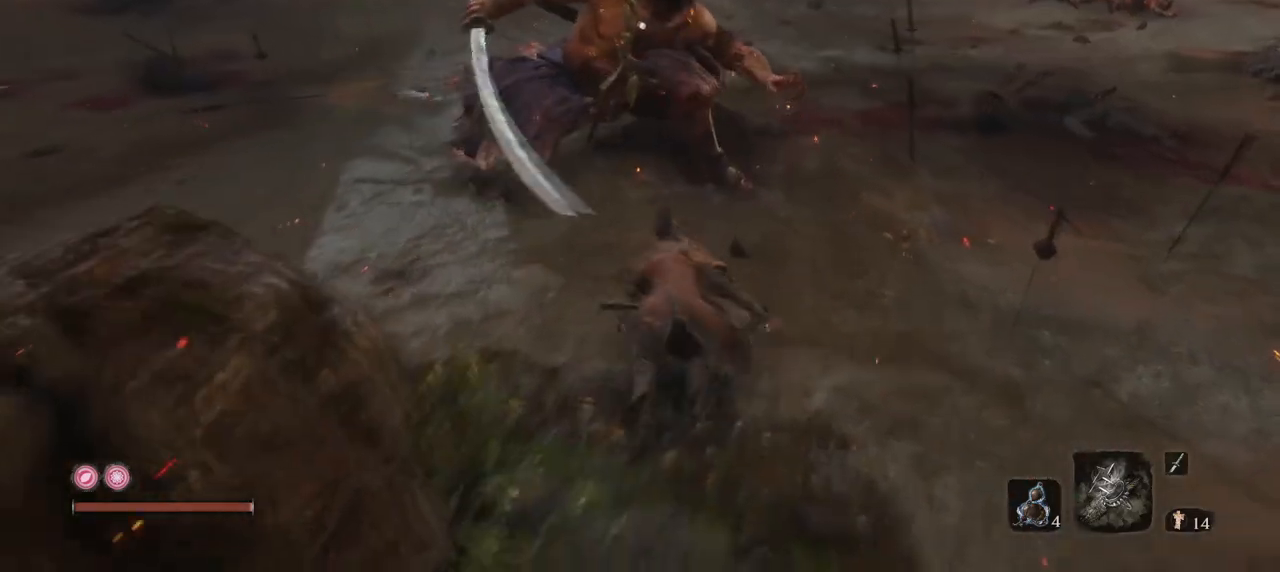
{"keys": ["w"], "mouse": [], "events": [[150, "space", "up"], [184, "mouse_left", "down"], [284, "mouse_left", "up"], [367, "mouse_left", "down"], [417, "mouse_left", "up"]]}